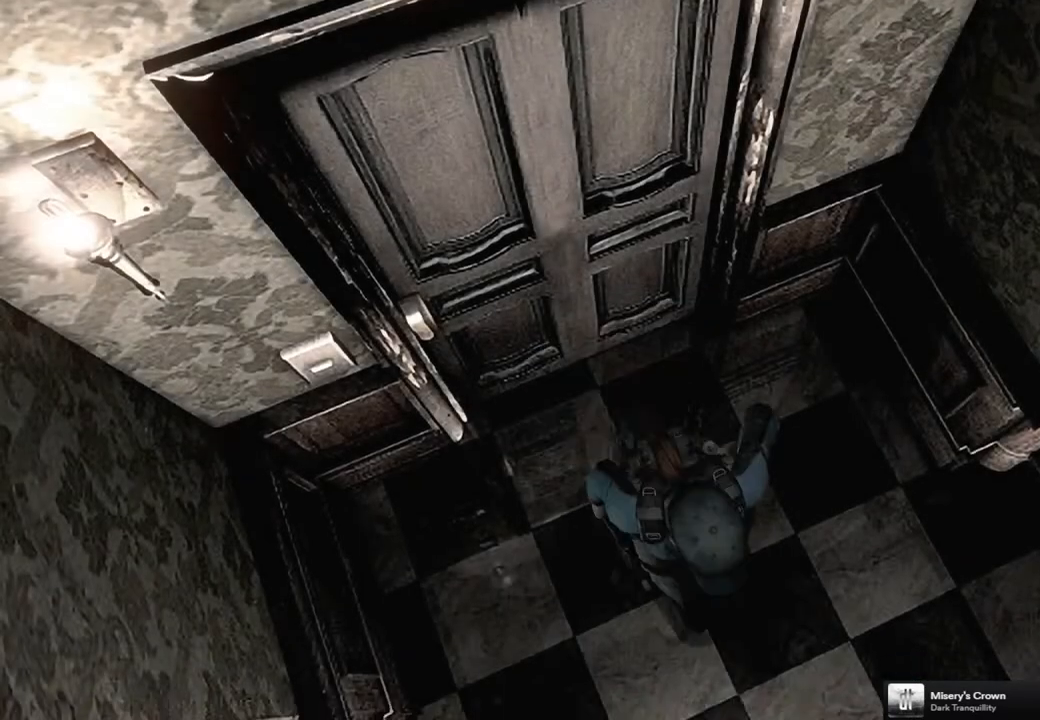
Gameplay with a controller (PlayStation layout); each line is a JSON object with the inputs held at the frame after it. "events" lists button and stick changes between this image and that frame as [ms after this image, input, new state], when the widget could be followed in between.
{"buttons": ["SQUARE", "DPAD_UP"], "left_stick": "center", "right_stick": "center", "events": []}
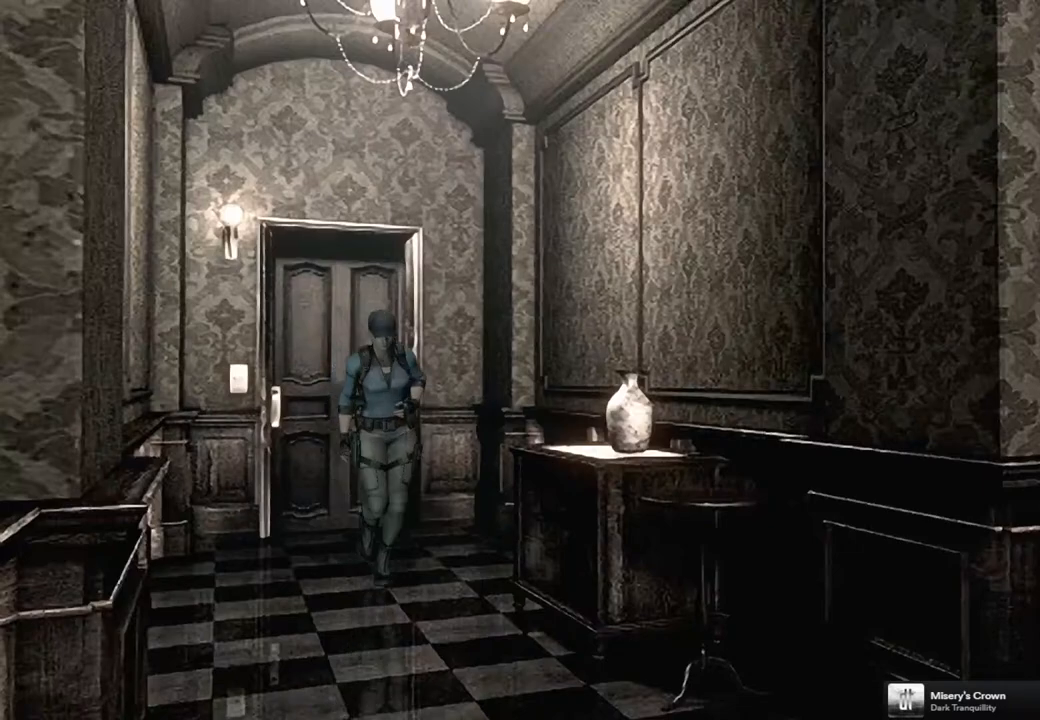
{"buttons": ["SQUARE", "DPAD_UP"], "left_stick": "center", "right_stick": "center", "events": []}
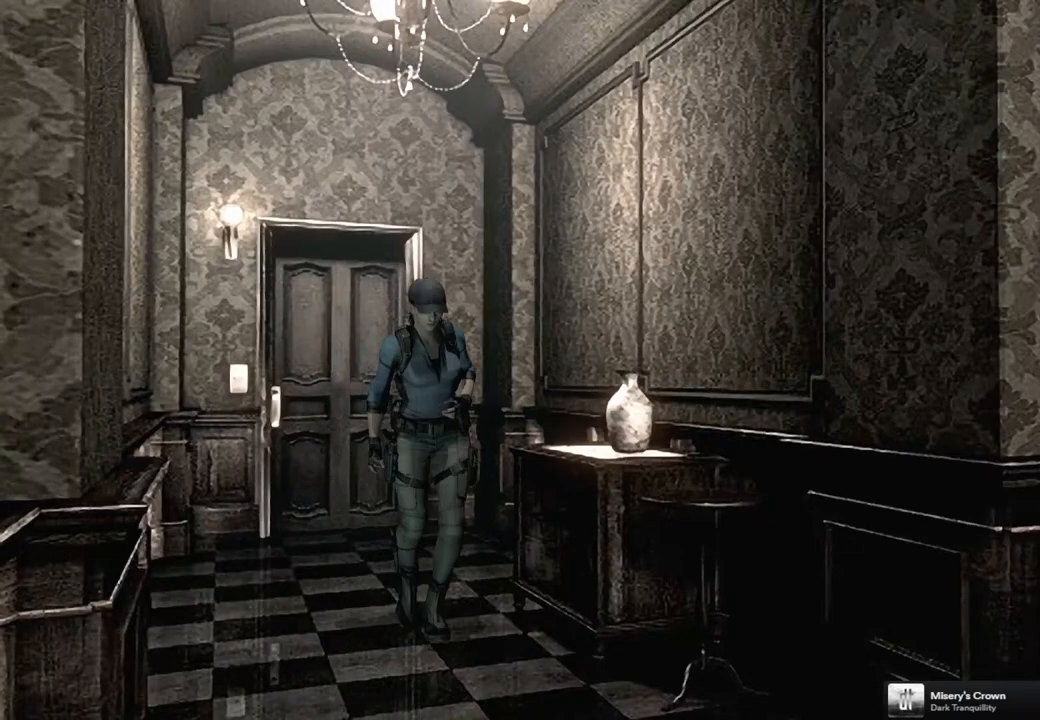
{"buttons": ["SQUARE", "DPAD_UP"], "left_stick": "center", "right_stick": "center", "events": []}
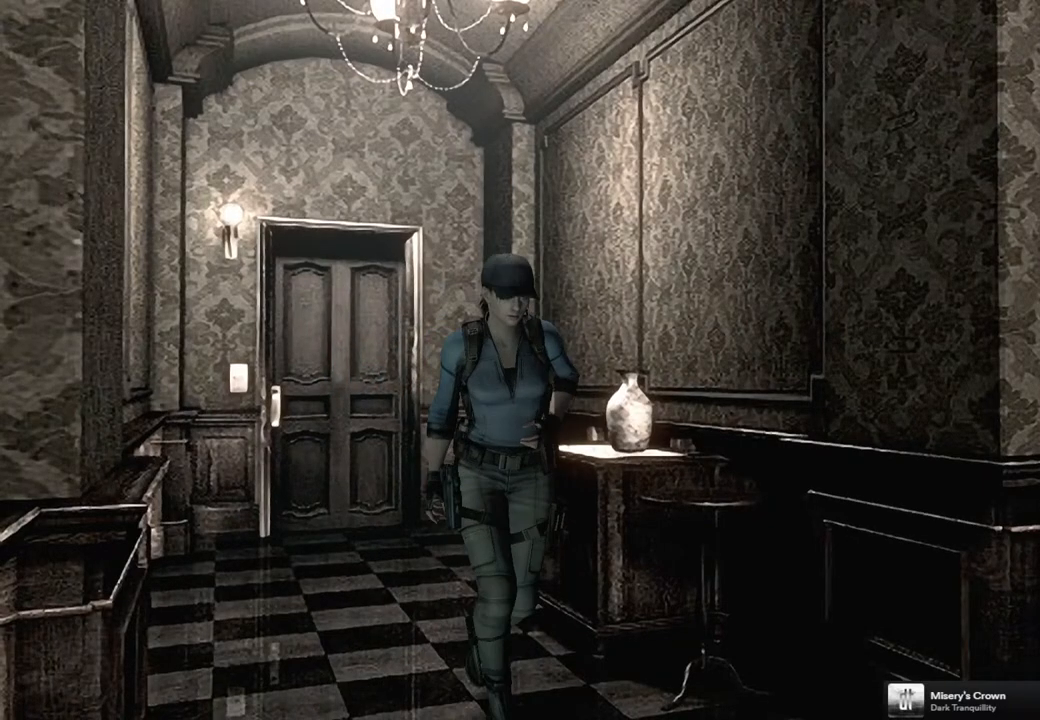
{"buttons": ["SQUARE", "DPAD_UP"], "left_stick": "center", "right_stick": "center", "events": []}
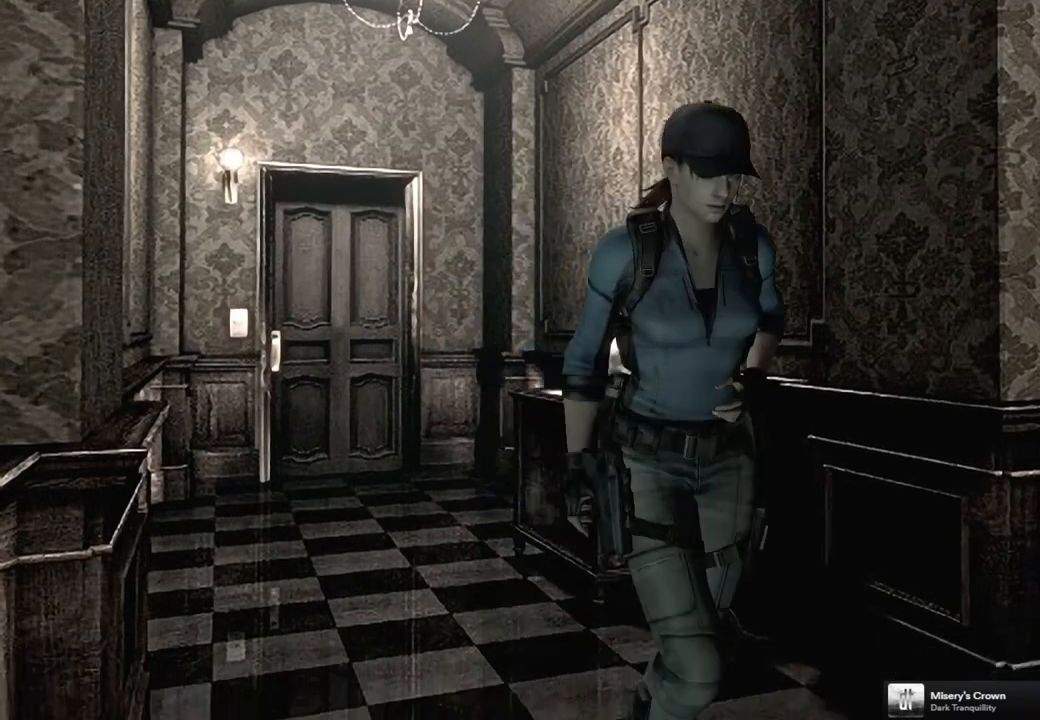
{"buttons": ["SQUARE", "DPAD_UP"], "left_stick": "center", "right_stick": "center", "events": []}
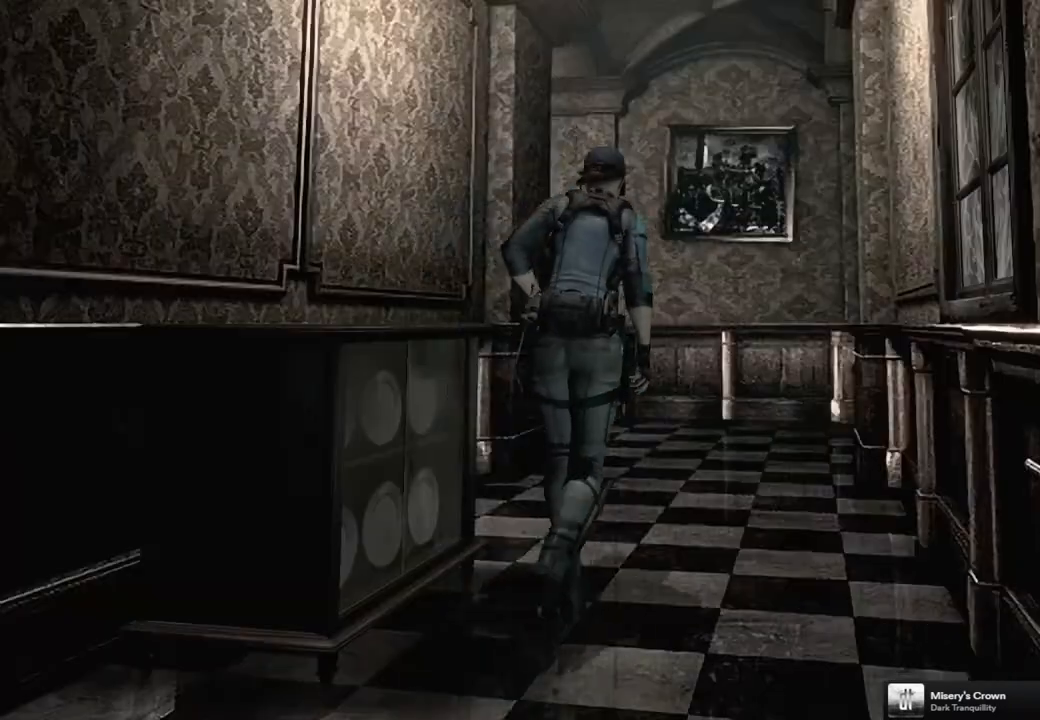
{"buttons": ["SQUARE", "DPAD_UP"], "left_stick": "center", "right_stick": "center", "events": []}
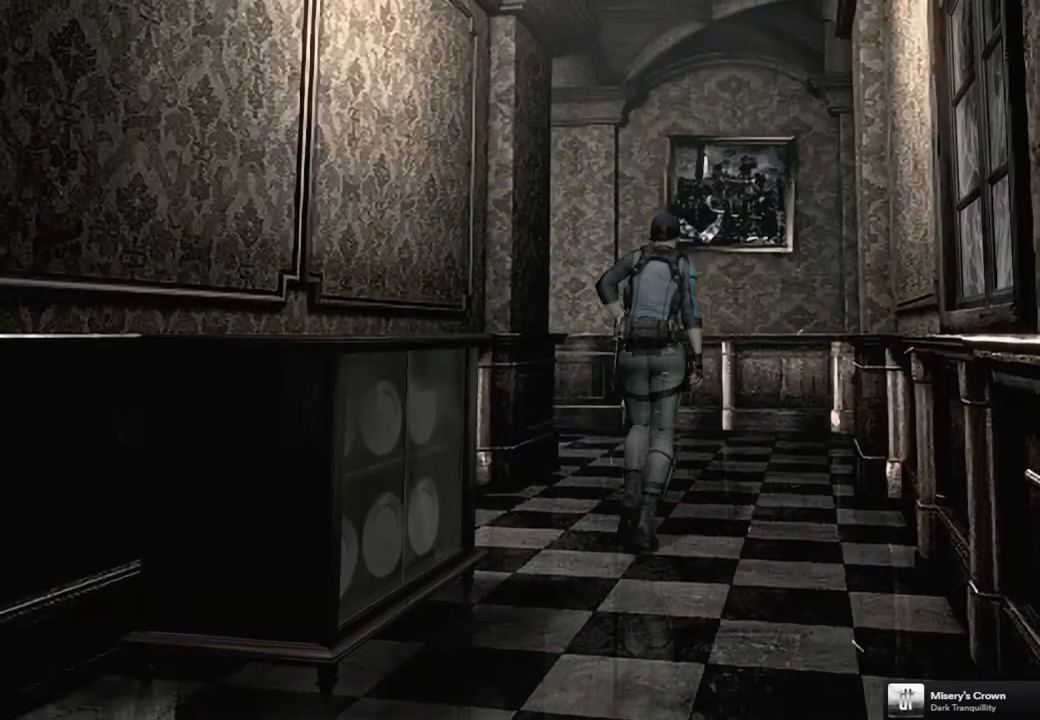
{"buttons": ["SQUARE", "DPAD_UP"], "left_stick": "center", "right_stick": "center", "events": [[250, "DPAD_LEFT", "down"], [400, "DPAD_LEFT", "up"]]}
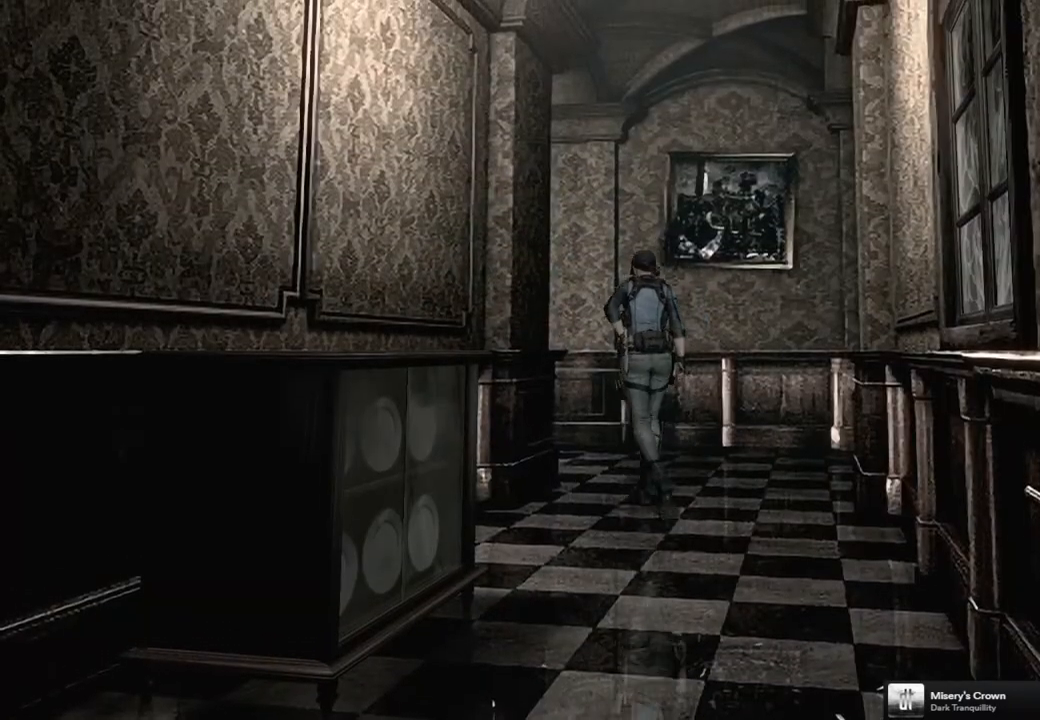
{"buttons": ["SQUARE", "DPAD_UP", "DPAD_LEFT"], "left_stick": "center", "right_stick": "center", "events": [[300, "DPAD_LEFT", "down"]]}
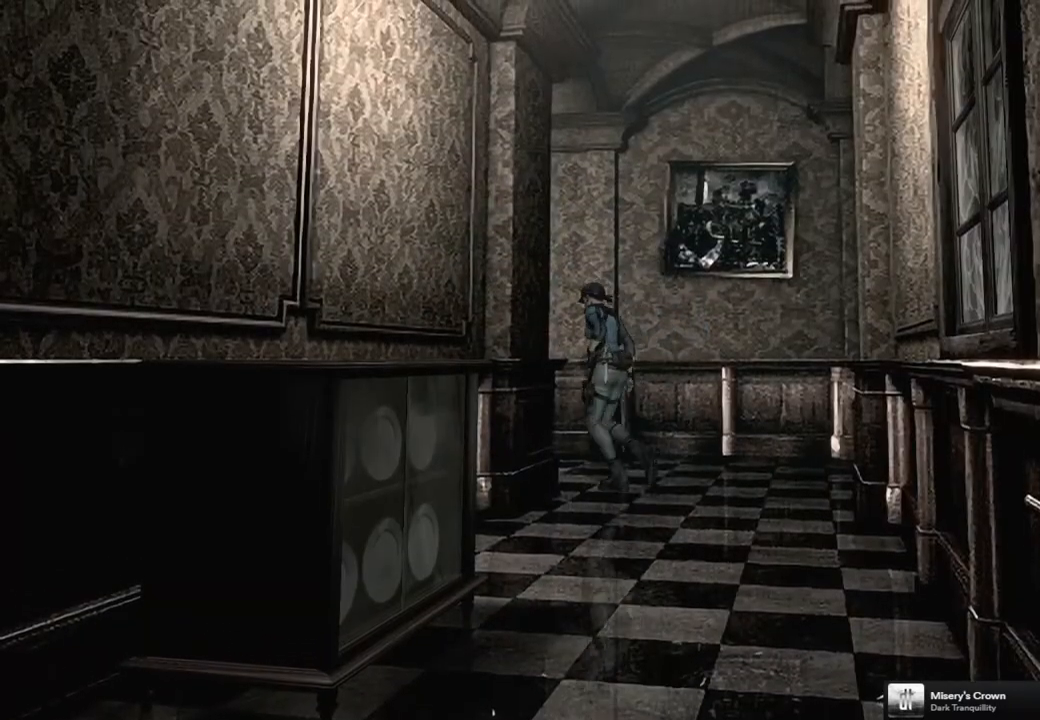
{"buttons": ["SQUARE", "DPAD_UP"], "left_stick": "center", "right_stick": "center", "events": [[17, "DPAD_LEFT", "up"]]}
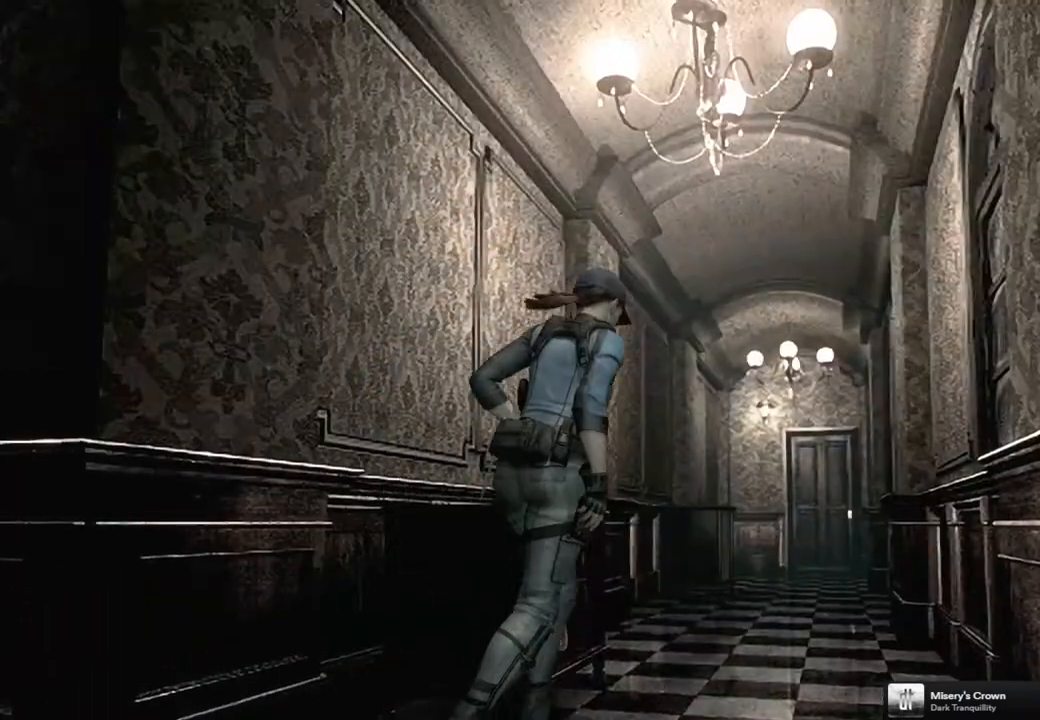
{"buttons": ["SQUARE", "DPAD_UP"], "left_stick": "center", "right_stick": "center", "events": [[117, "DPAD_LEFT", "down"], [250, "DPAD_LEFT", "up"]]}
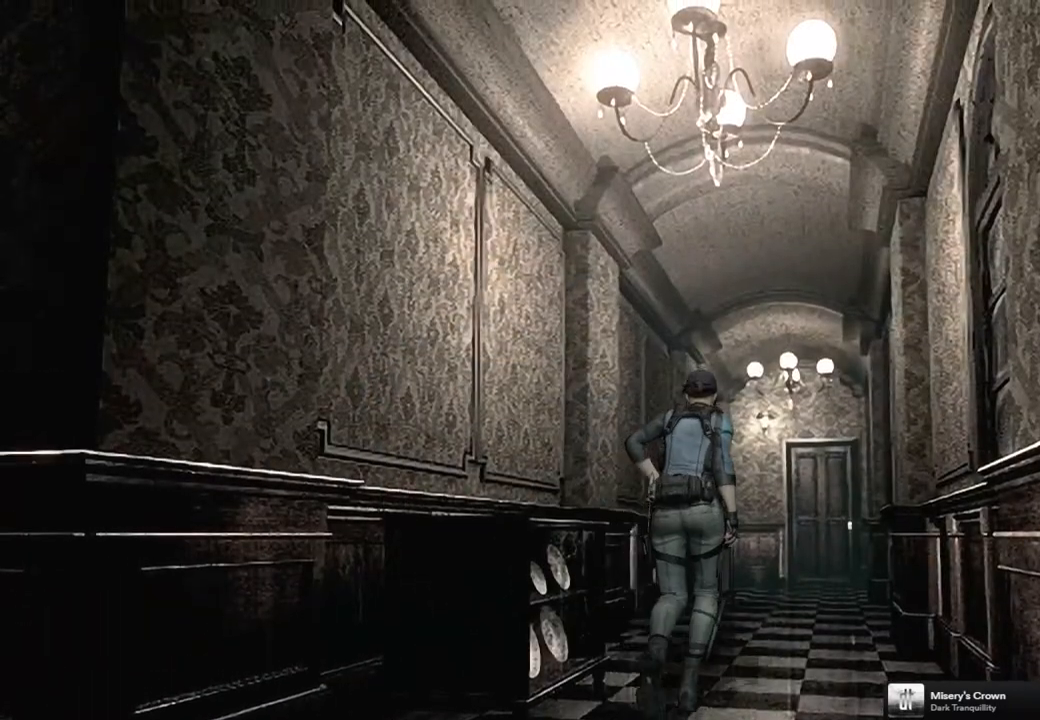
{"buttons": ["SQUARE", "DPAD_UP"], "left_stick": "center", "right_stick": "center", "events": []}
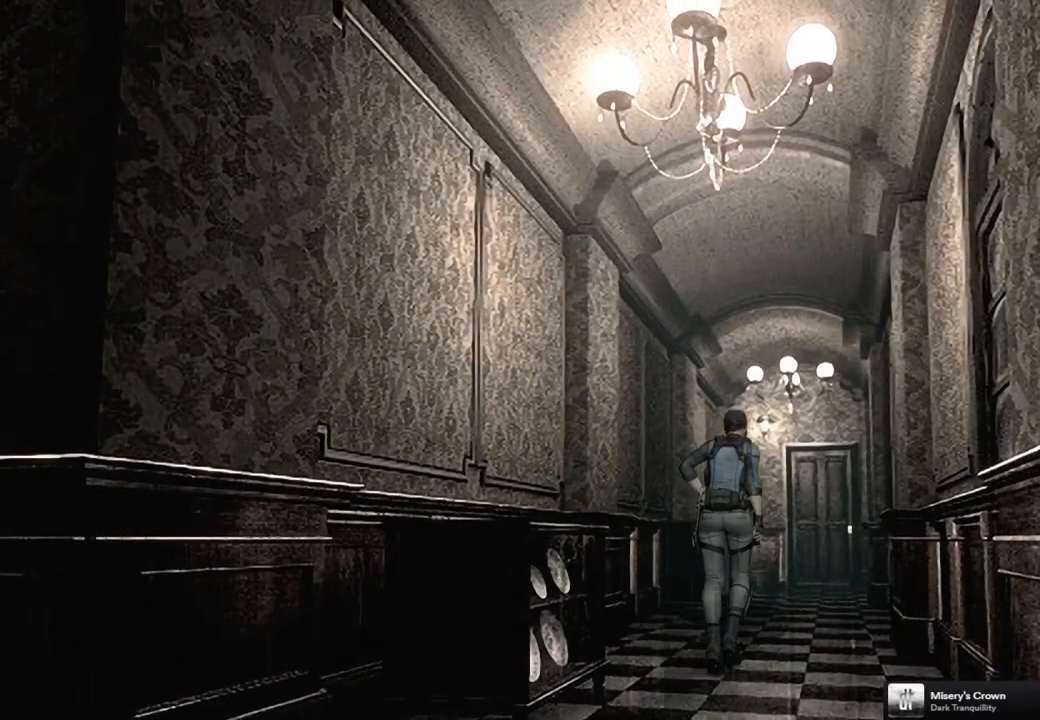
{"buttons": ["SQUARE", "DPAD_UP"], "left_stick": "center", "right_stick": "center", "events": []}
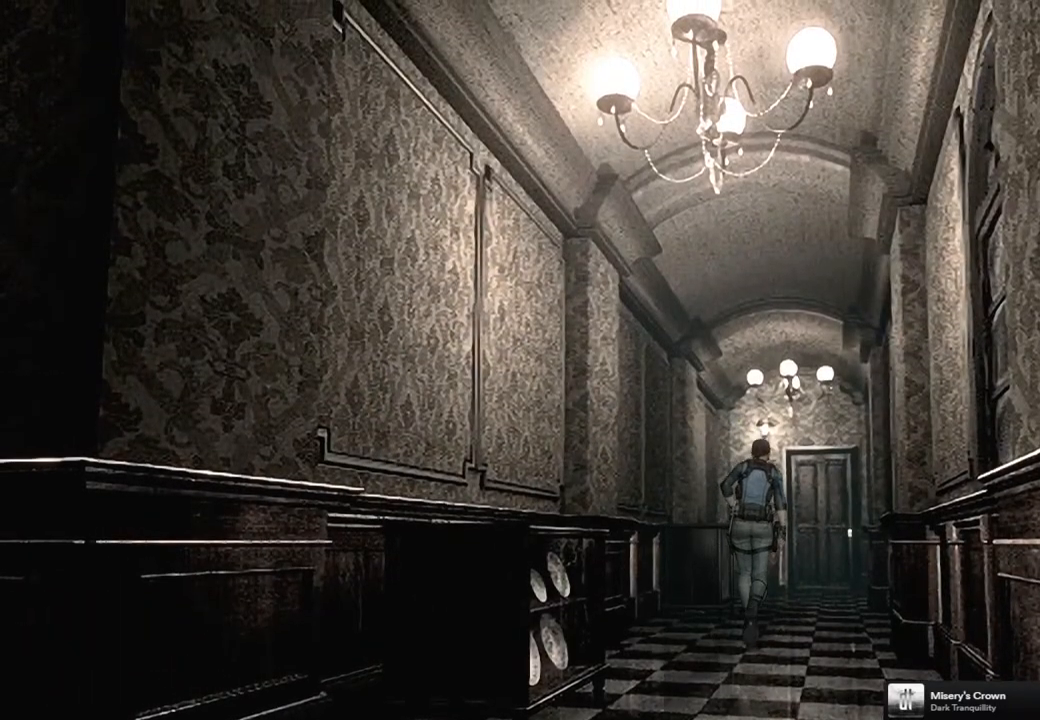
{"buttons": ["SQUARE", "DPAD_UP"], "left_stick": "center", "right_stick": "center", "events": []}
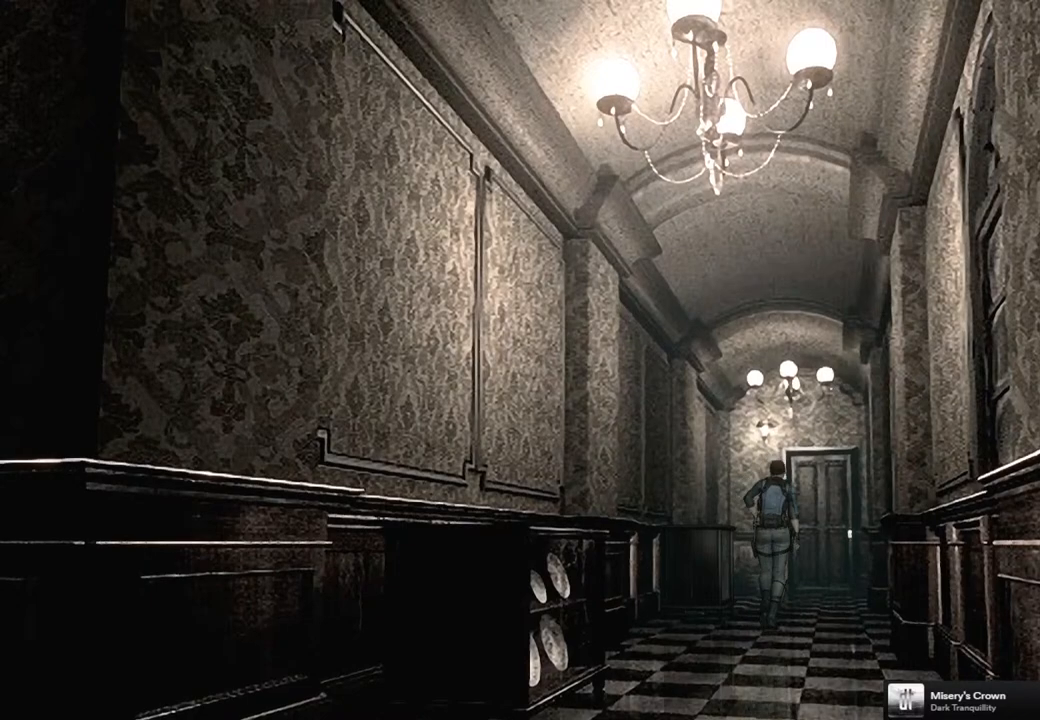
{"buttons": ["SQUARE", "DPAD_UP"], "left_stick": "center", "right_stick": "center", "events": []}
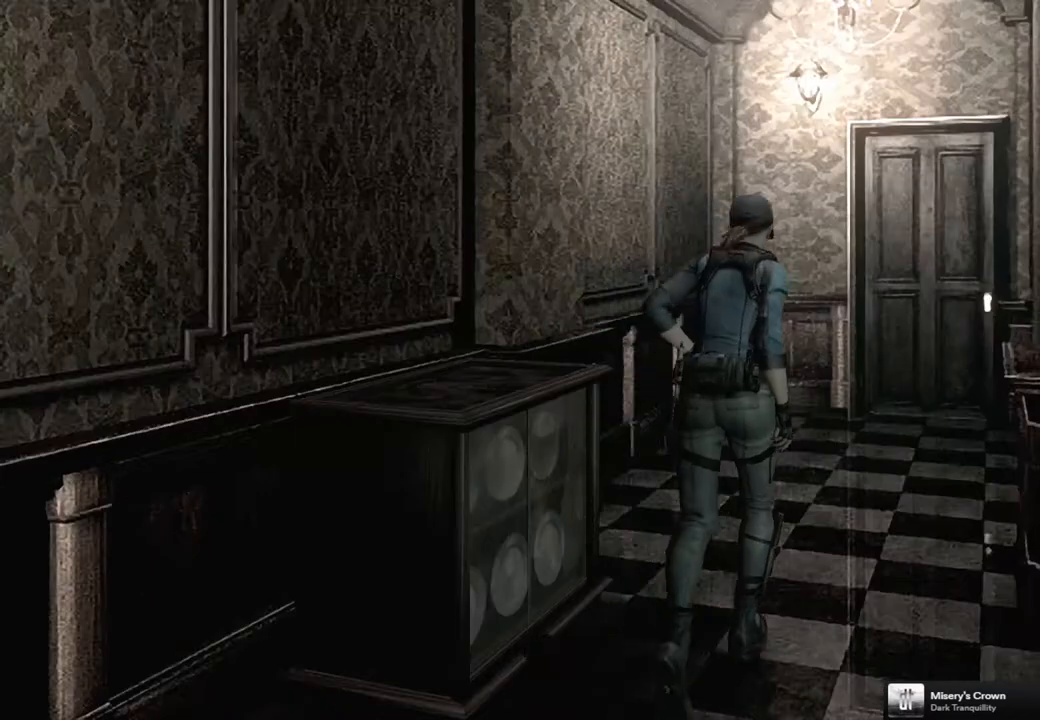
{"buttons": ["SQUARE", "DPAD_UP"], "left_stick": "center", "right_stick": "center", "events": []}
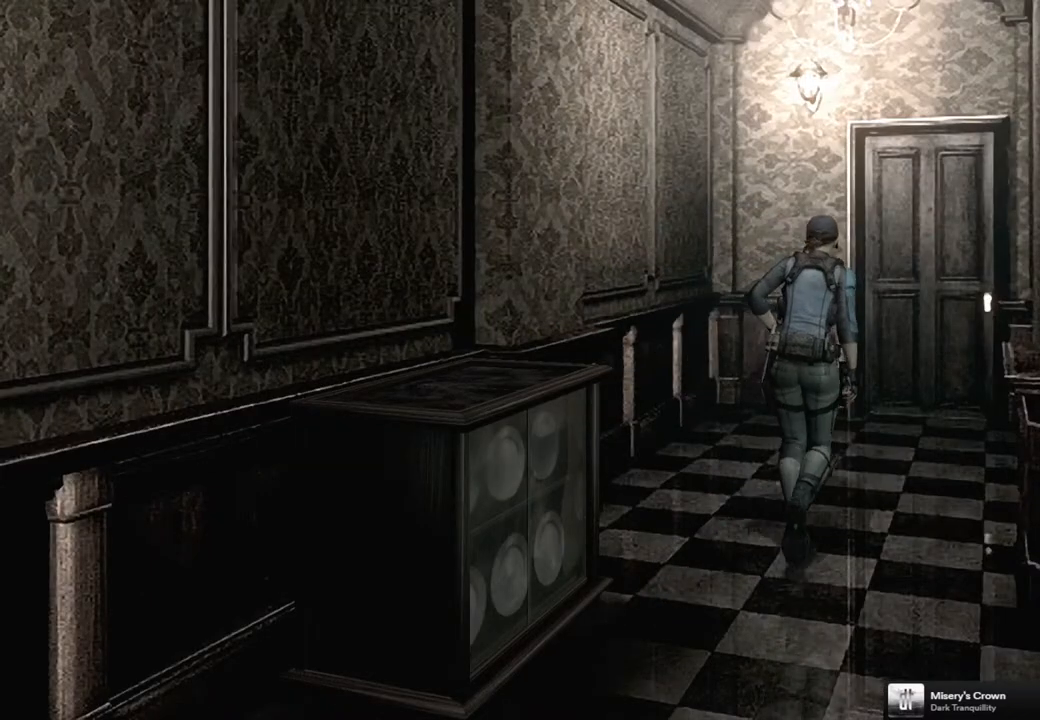
{"buttons": ["CROSS", "SQUARE", "DPAD_UP"], "left_stick": "center", "right_stick": "center", "events": [[117, "CROSS", "down"]]}
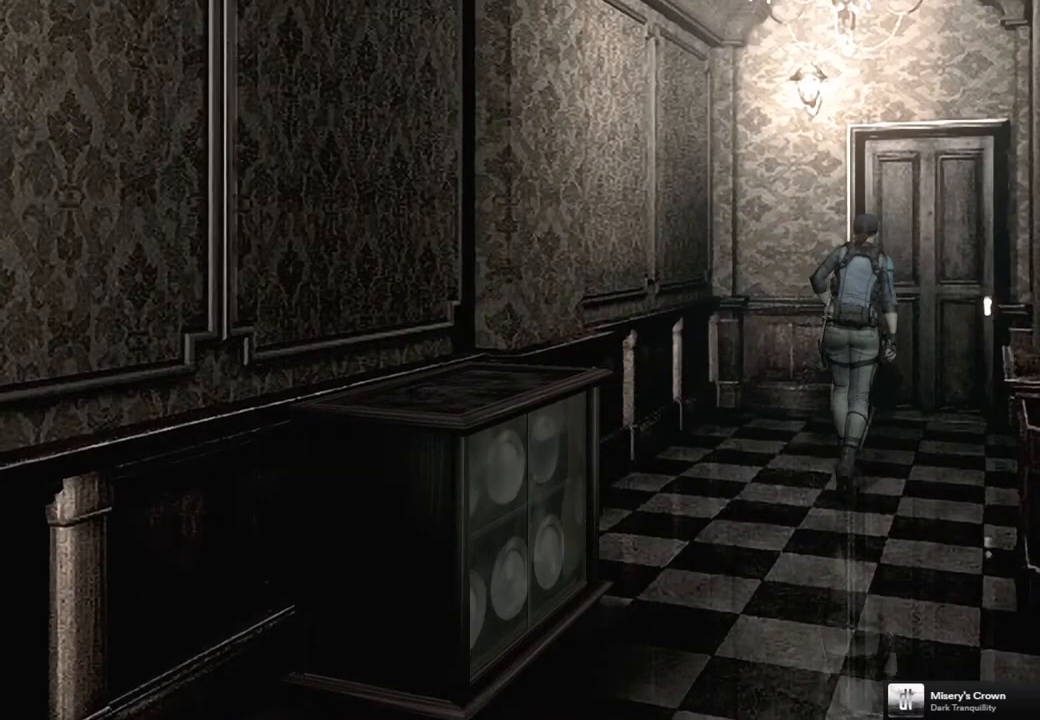
{"buttons": ["CROSS", "SQUARE", "DPAD_UP"], "left_stick": "center", "right_stick": "center", "events": []}
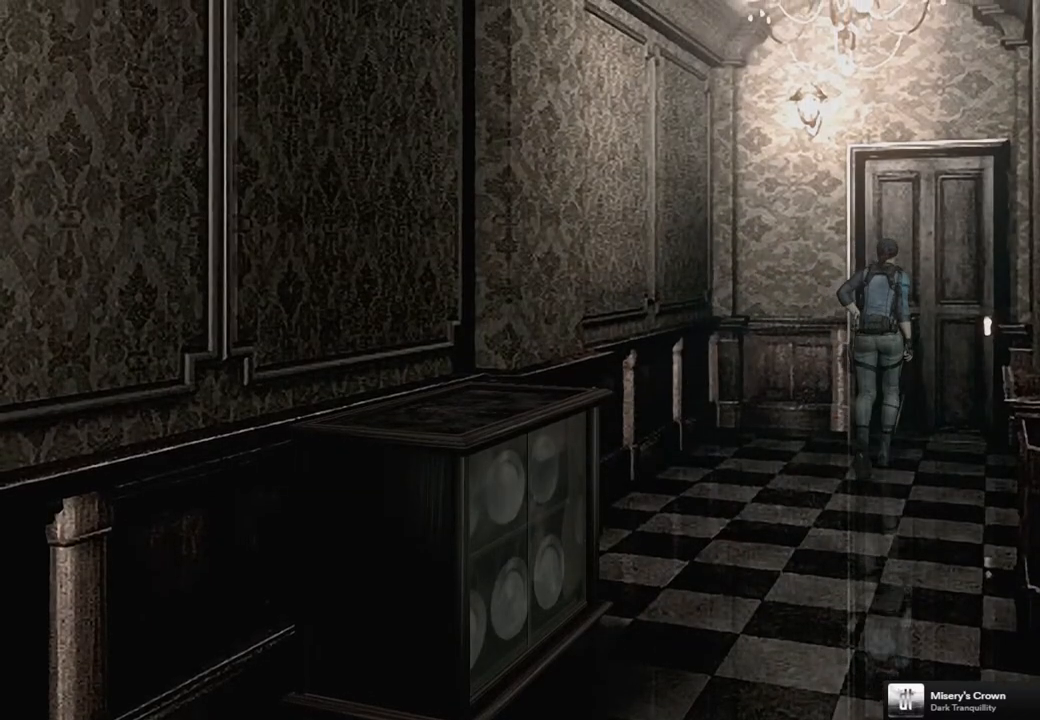
{"buttons": [], "left_stick": "center", "right_stick": "center", "events": [[133, "SQUARE", "up"], [183, "CROSS", "up"], [233, "DPAD_UP", "up"]]}
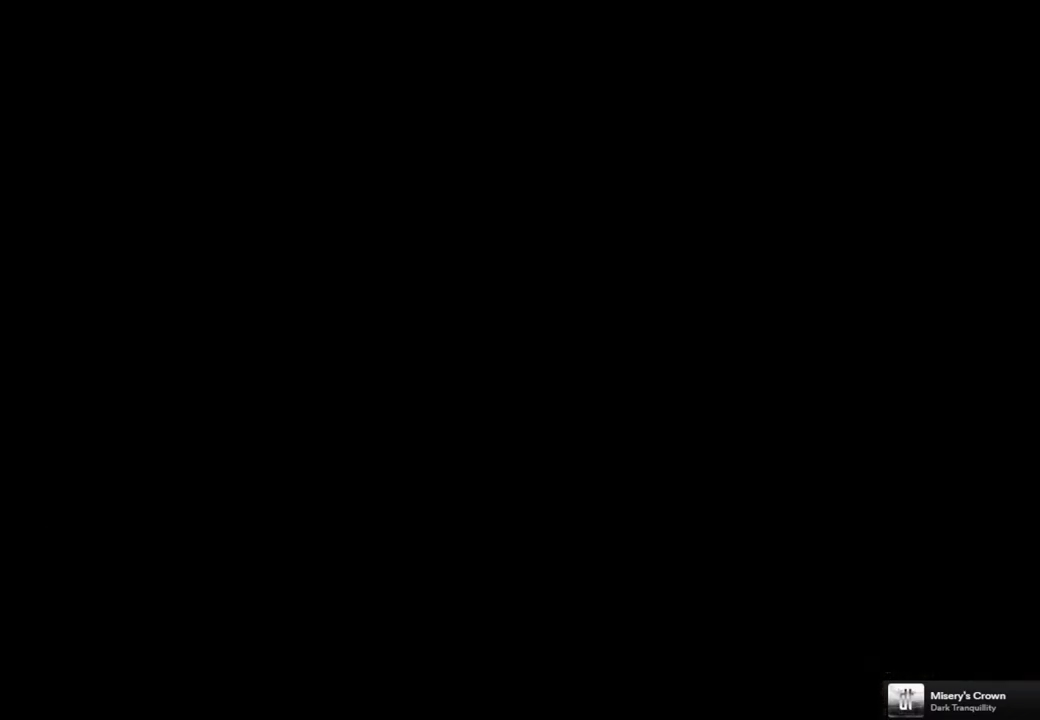
{"buttons": [], "left_stick": "down", "right_stick": "center", "events": [[433, "left_stick", "down"]]}
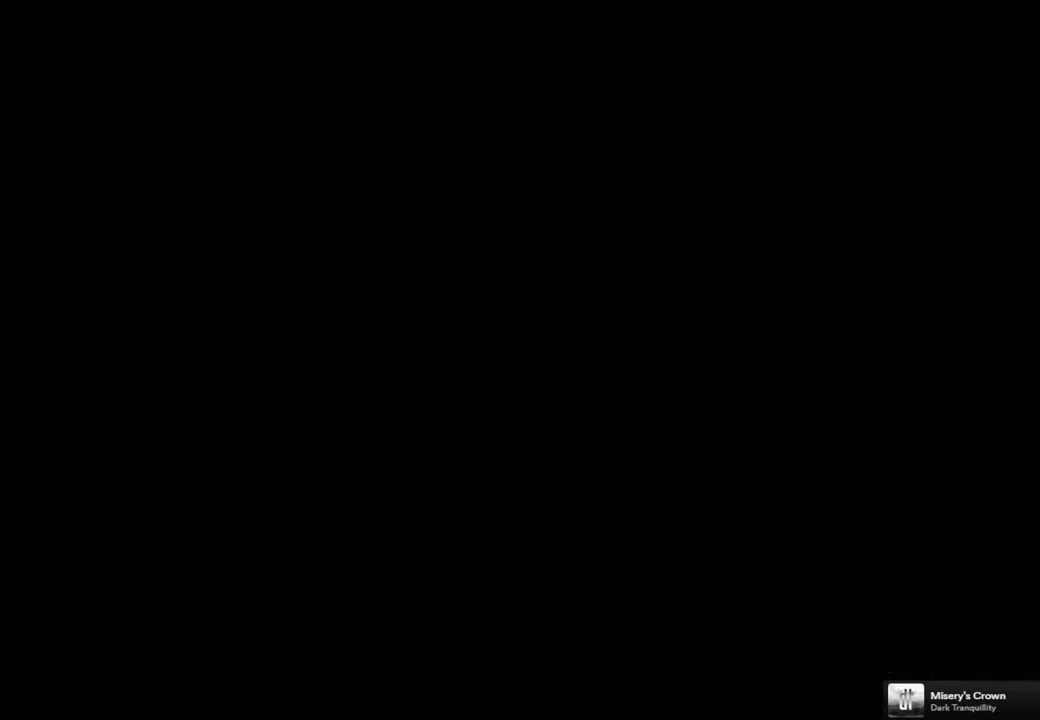
{"buttons": [], "left_stick": "down", "right_stick": "center", "events": []}
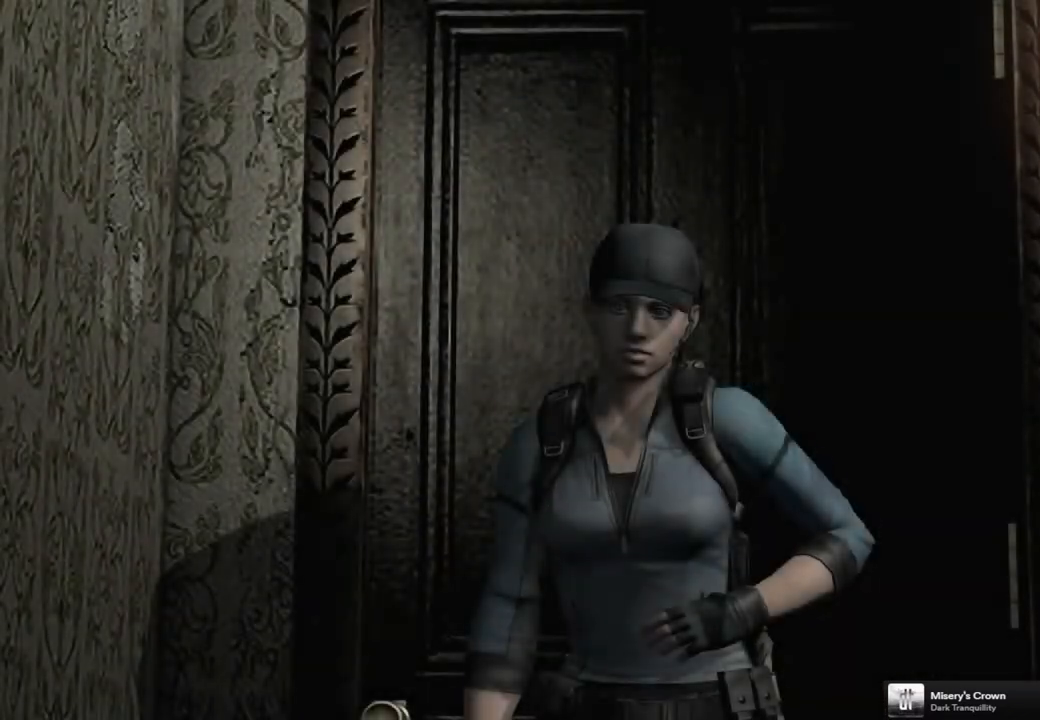
{"buttons": [], "left_stick": "down-left", "right_stick": "center", "events": [[467, "left_stick", "down-left"]]}
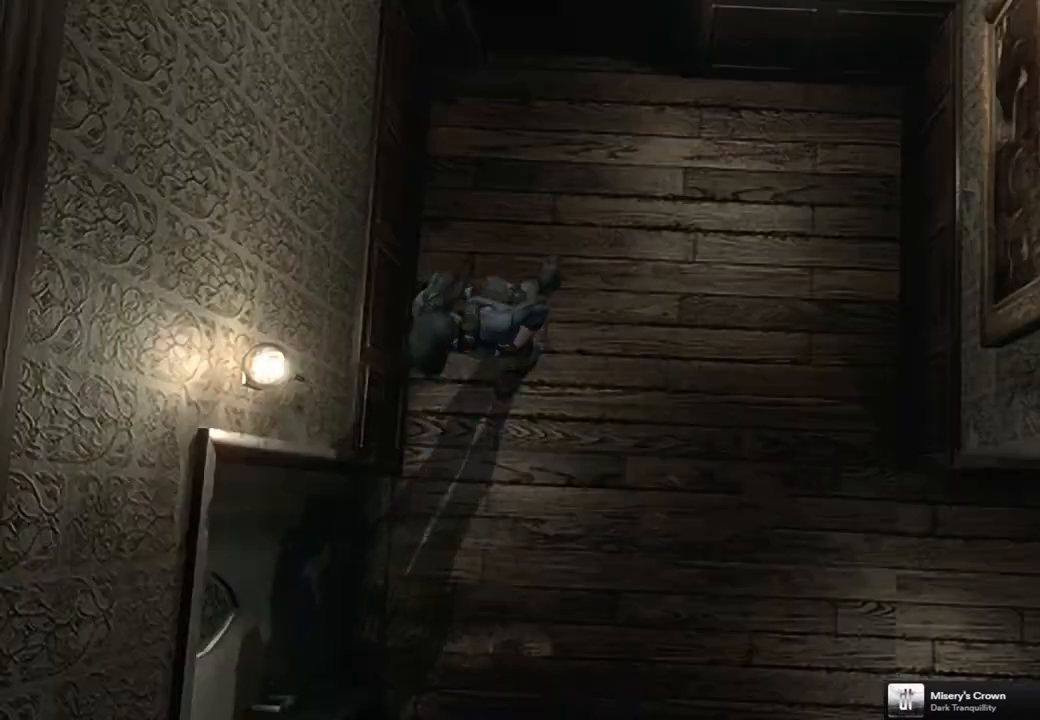
{"buttons": ["CROSS"], "left_stick": "down-left", "right_stick": "center", "events": [[33, "CROSS", "down"], [267, "CROSS", "up"], [333, "CROSS", "down"], [417, "CROSS", "up"], [500, "CROSS", "down"]]}
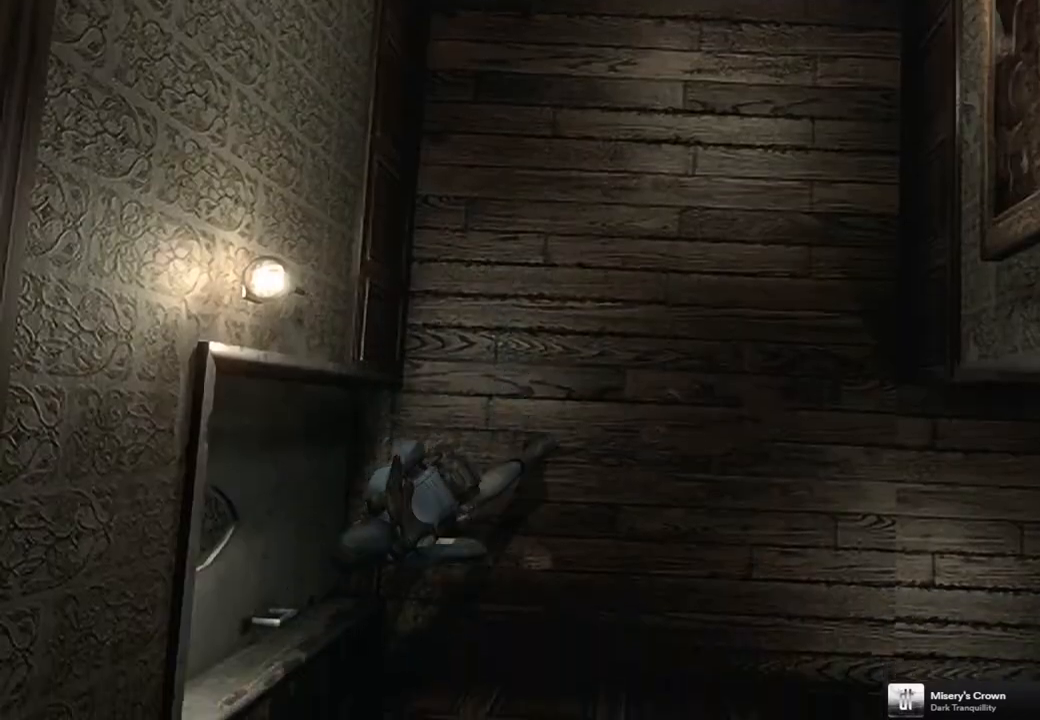
{"buttons": ["CROSS"], "left_stick": "center", "right_stick": "center", "events": [[33, "left_stick", "center"], [83, "CROSS", "up"], [117, "left_stick", "left"], [150, "CROSS", "down"], [250, "CROSS", "up"], [300, "left_stick", "center"], [317, "CROSS", "down"], [367, "CROSS", "up"], [450, "CROSS", "down"]]}
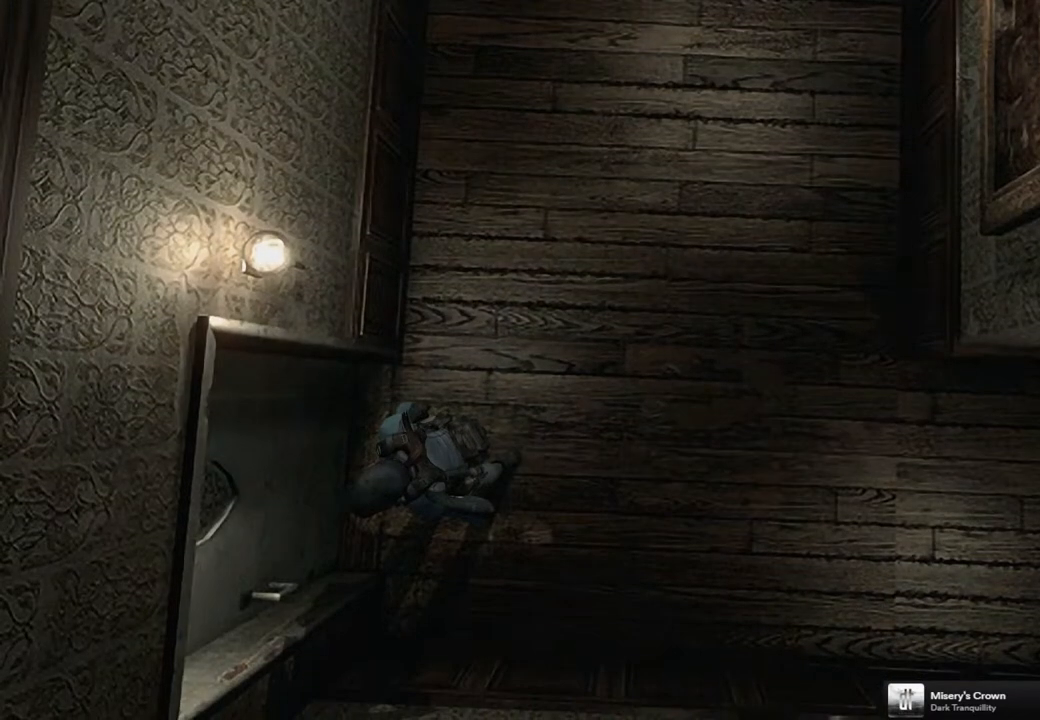
{"buttons": [], "left_stick": "center", "right_stick": "center", "events": [[17, "CROSS", "up"], [83, "CROSS", "down"], [167, "CROSS", "up"]]}
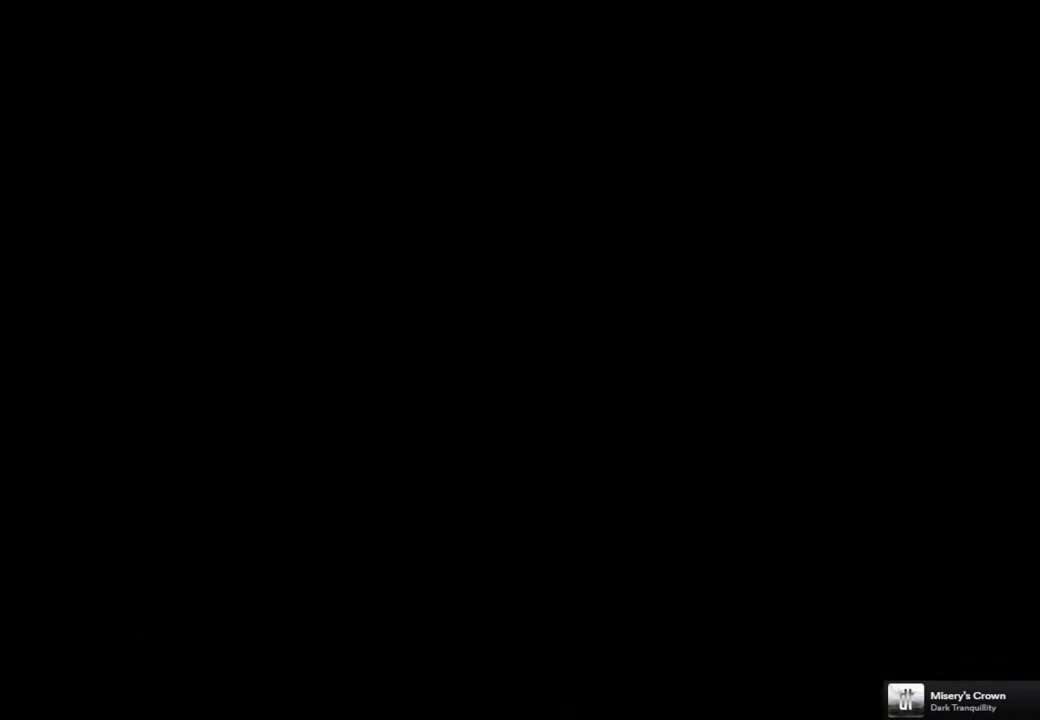
{"buttons": [], "left_stick": "center", "right_stick": "center", "events": []}
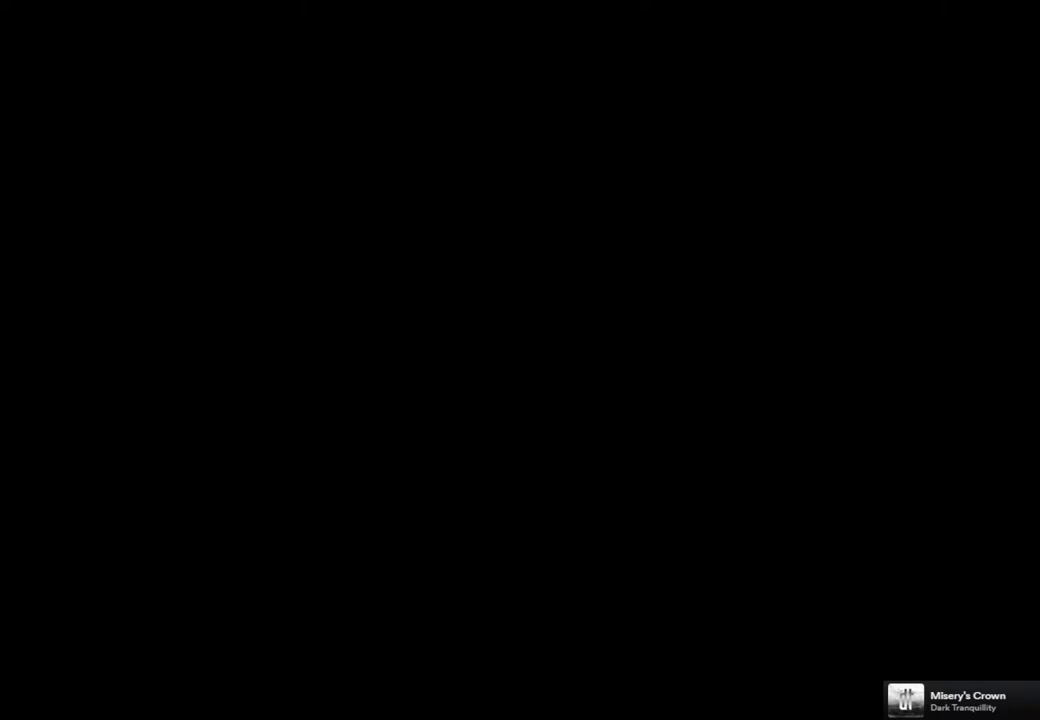
{"buttons": [], "left_stick": "down-right", "right_stick": "center", "events": [[167, "left_stick", "down-right"]]}
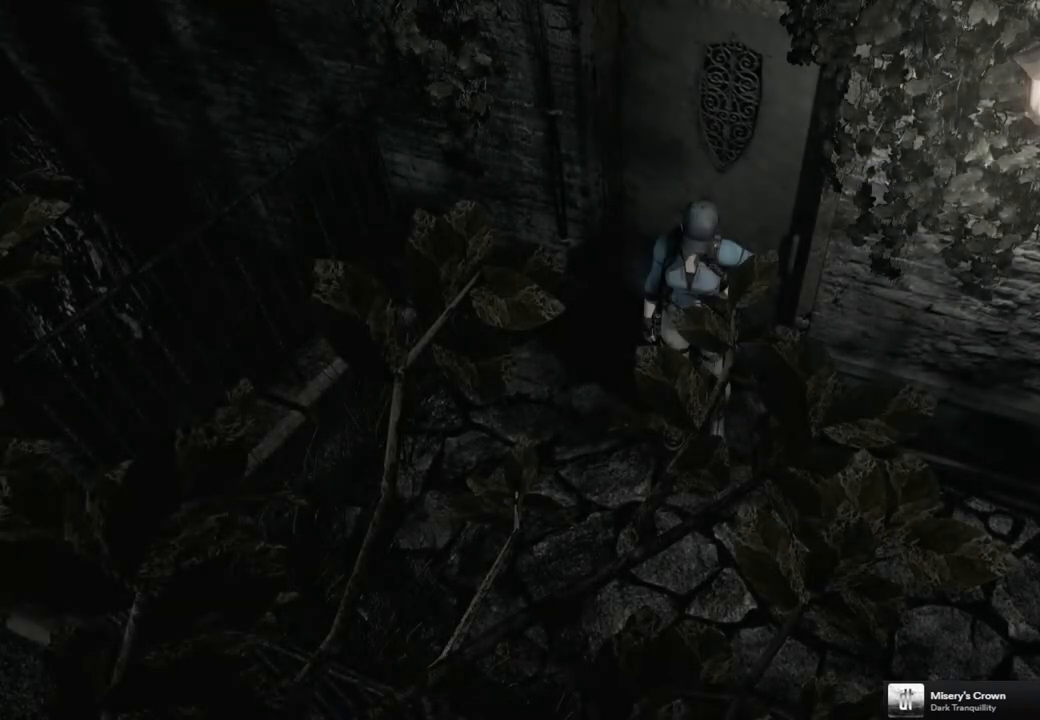
{"buttons": [], "left_stick": "down-right", "right_stick": "center", "events": []}
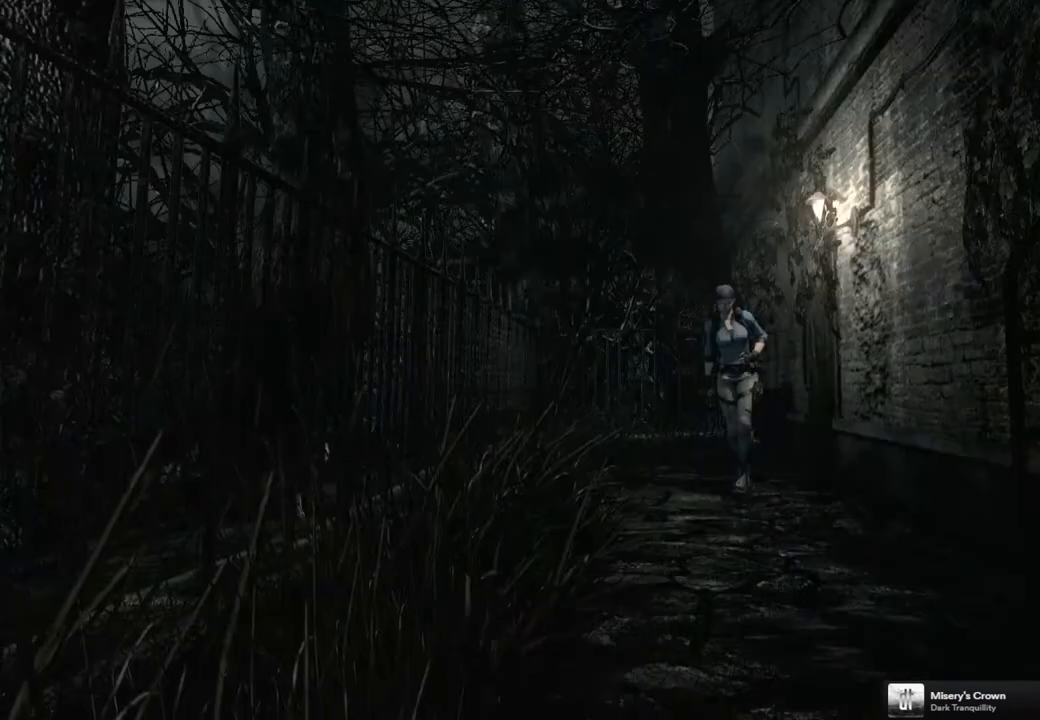
{"buttons": [], "left_stick": "down", "right_stick": "center", "events": [[483, "left_stick", "down"]]}
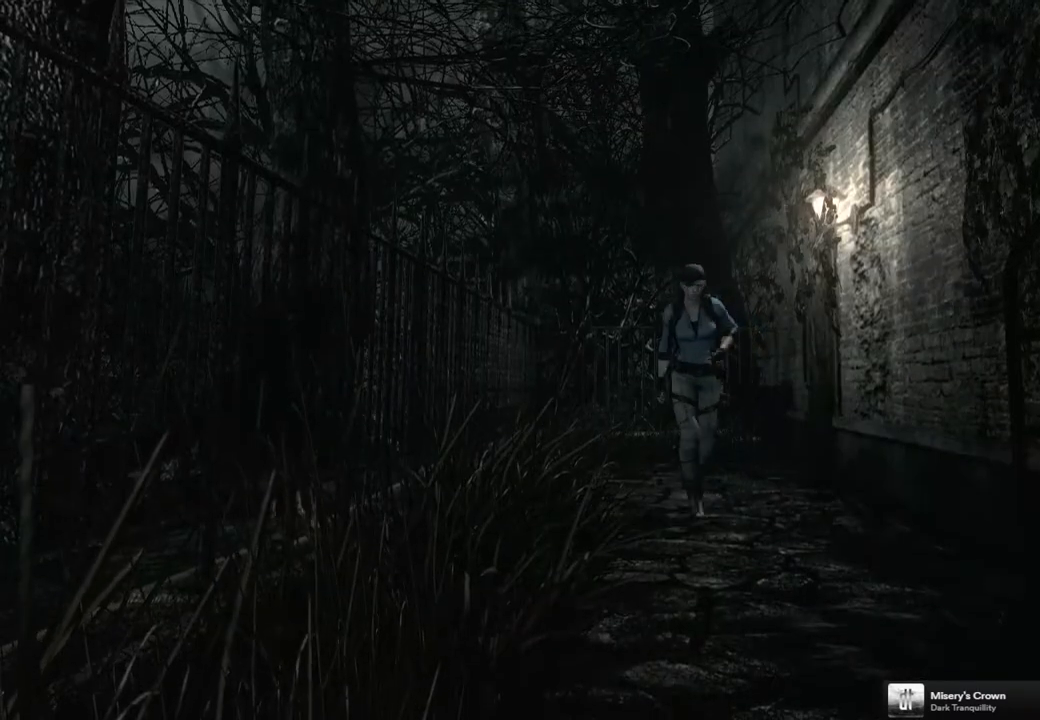
{"buttons": [], "left_stick": "down", "right_stick": "center", "events": []}
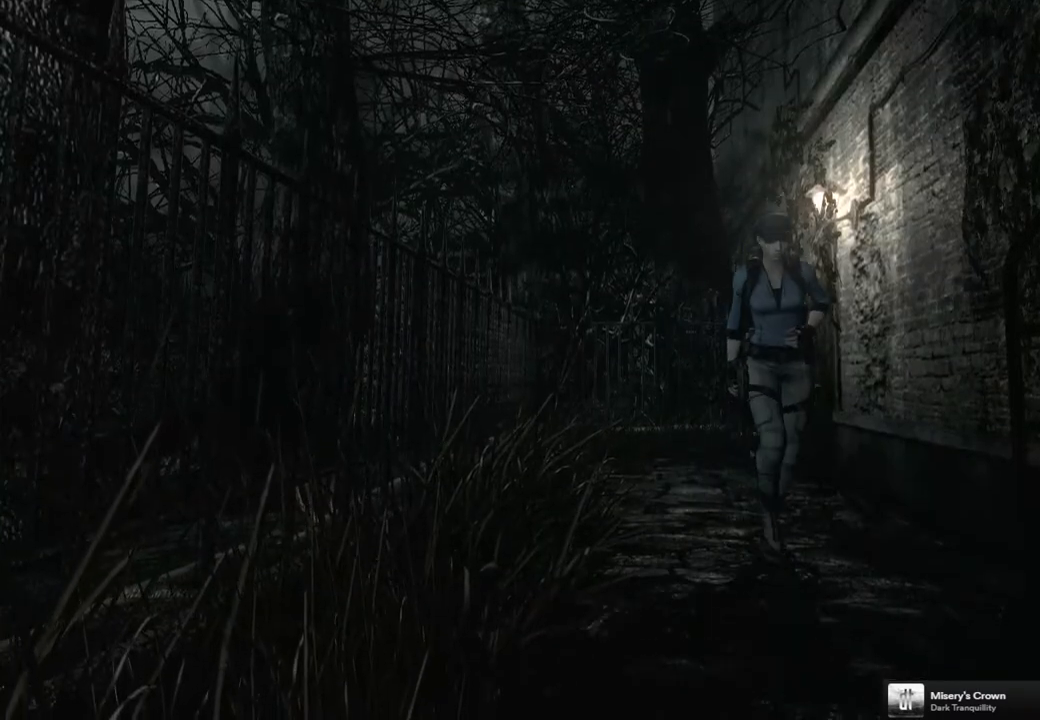
{"buttons": [], "left_stick": "down", "right_stick": "center", "events": []}